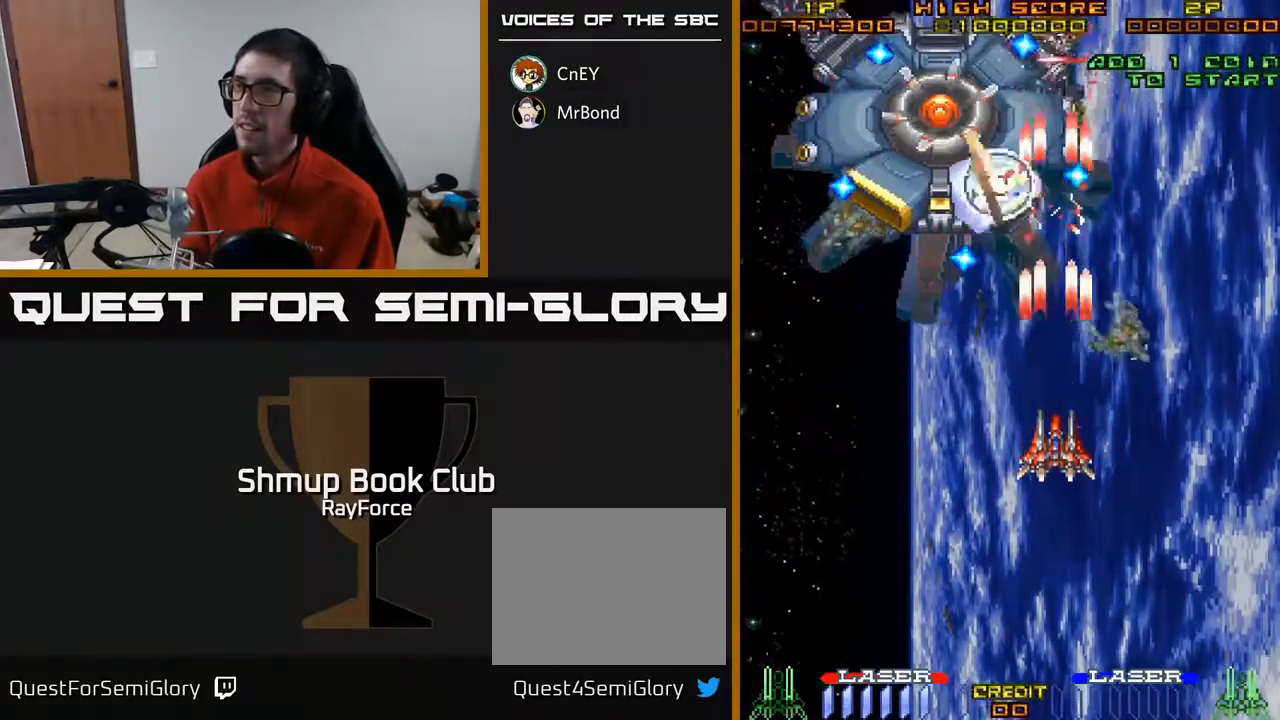
Gameplay with a controller (Xbox layout); each line is a JSON object with the inputs held at the frame after it. "events" lists button and stick changes between this image and that frame as [ms after this image, input, new state], when the widget could be followed in between. Not read: left_stick.
{"buttons": ["A"], "right_stick": "center", "events": [[33, "DPAD_UP", "down"], [150, "DPAD_UP", "up"], [217, "DPAD_DOWN", "down"], [433, "DPAD_DOWN", "up"]]}
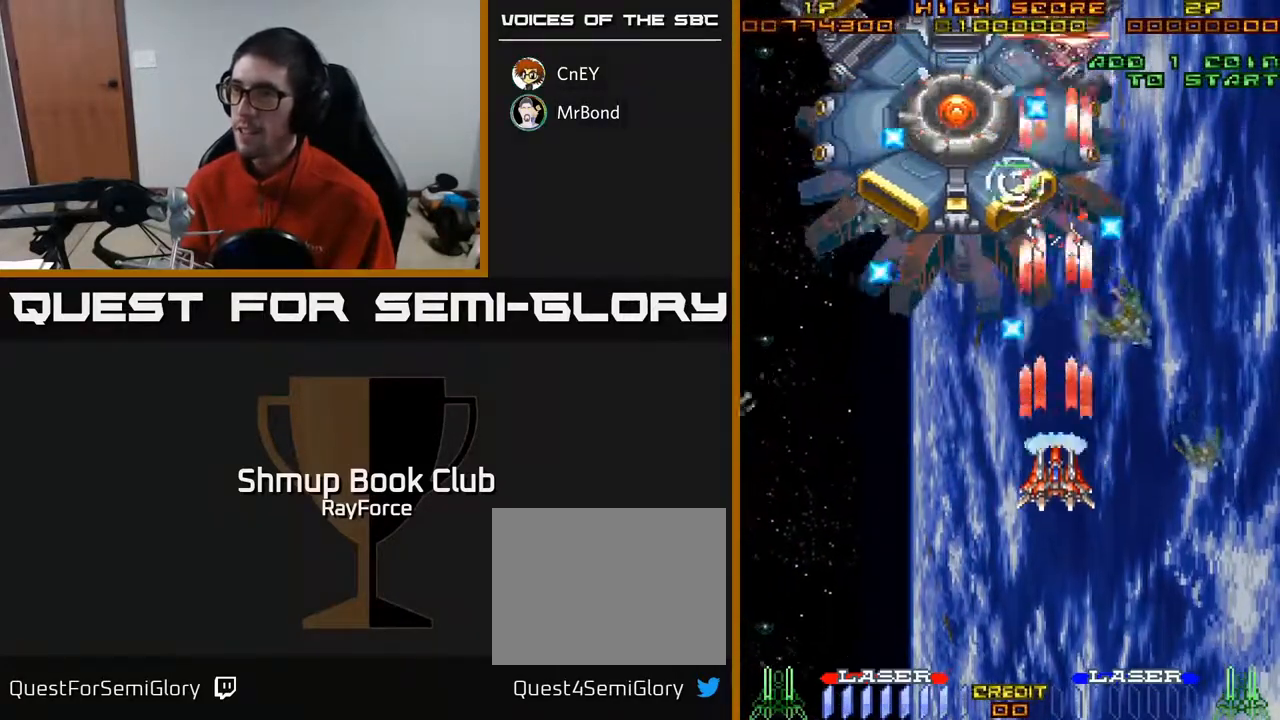
{"buttons": ["A", "DPAD_RIGHT"], "right_stick": "center", "events": [[133, "DPAD_DOWN", "down"], [217, "DPAD_DOWN", "up"], [500, "DPAD_RIGHT", "down"]]}
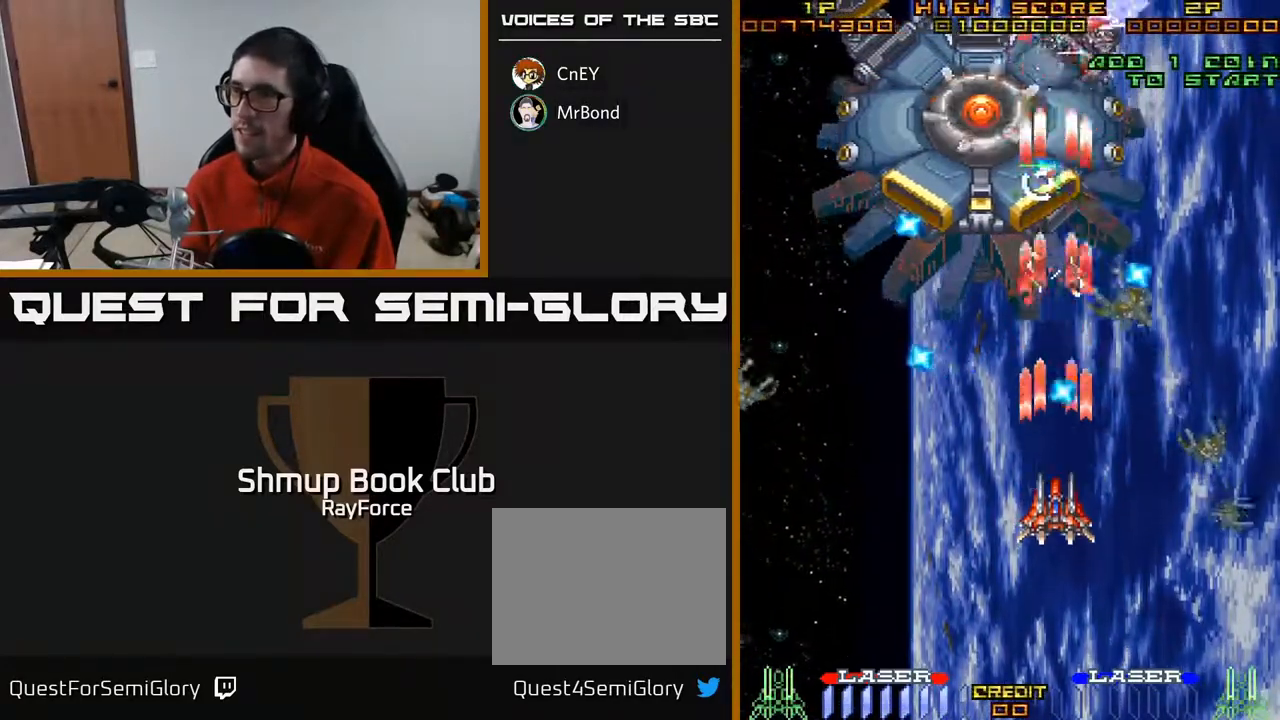
{"buttons": ["A", "DPAD_DOWN", "DPAD_RIGHT"], "right_stick": "center", "events": [[17, "DPAD_DOWN", "down"]]}
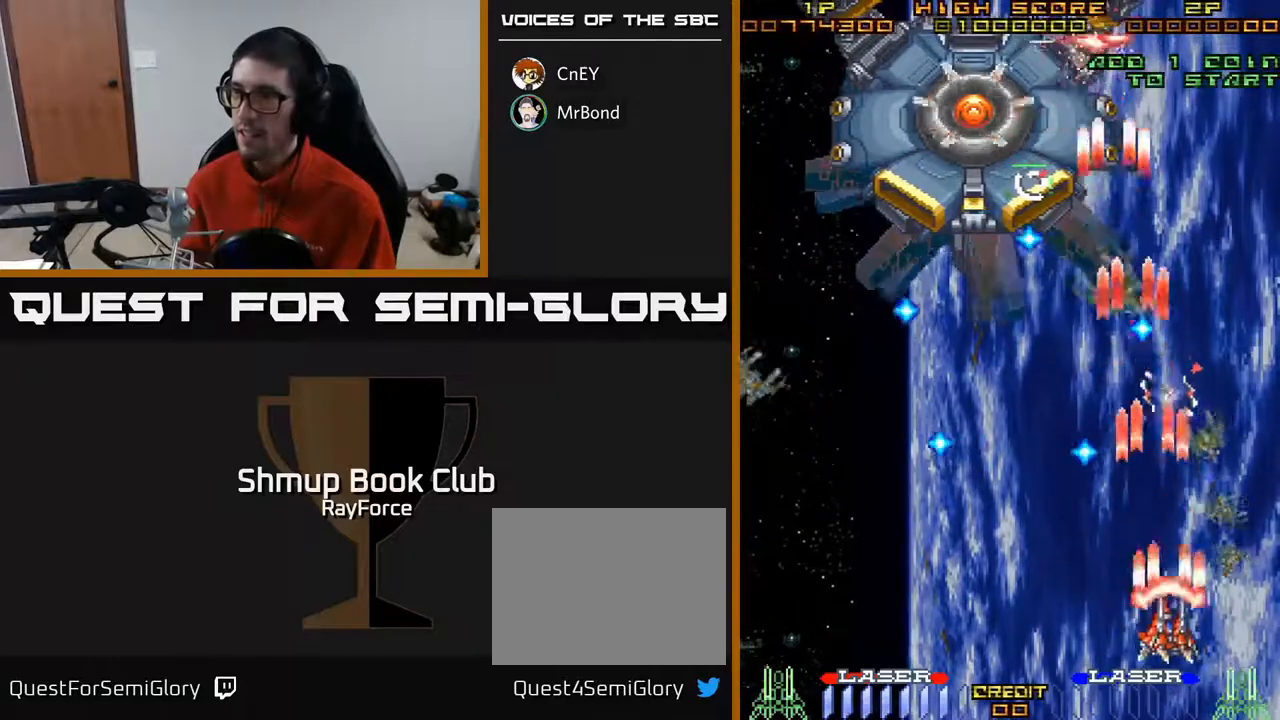
{"buttons": ["A"], "right_stick": "center", "events": [[167, "DPAD_DOWN", "up"], [200, "DPAD_RIGHT", "up"], [233, "DPAD_LEFT", "down"], [350, "DPAD_LEFT", "up"], [383, "DPAD_RIGHT", "down"], [467, "DPAD_RIGHT", "up"]]}
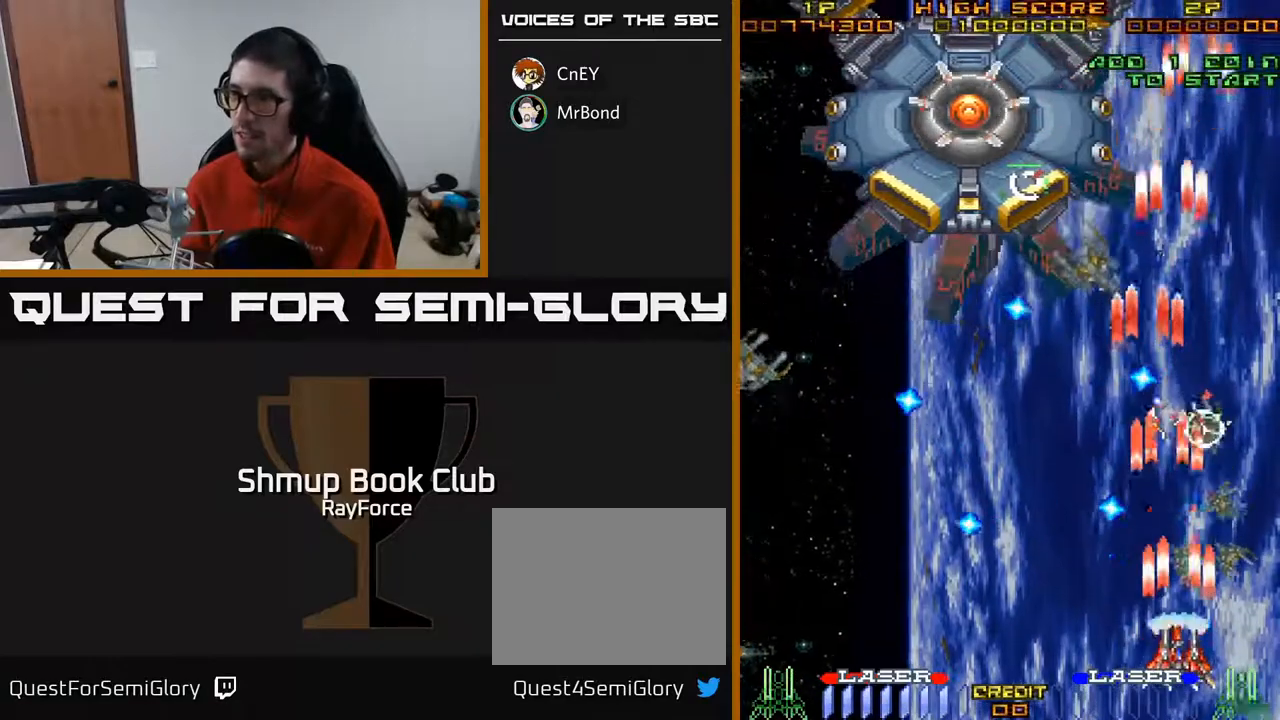
{"buttons": ["A", "DPAD_RIGHT"], "right_stick": "center", "events": [[400, "DPAD_RIGHT", "down"]]}
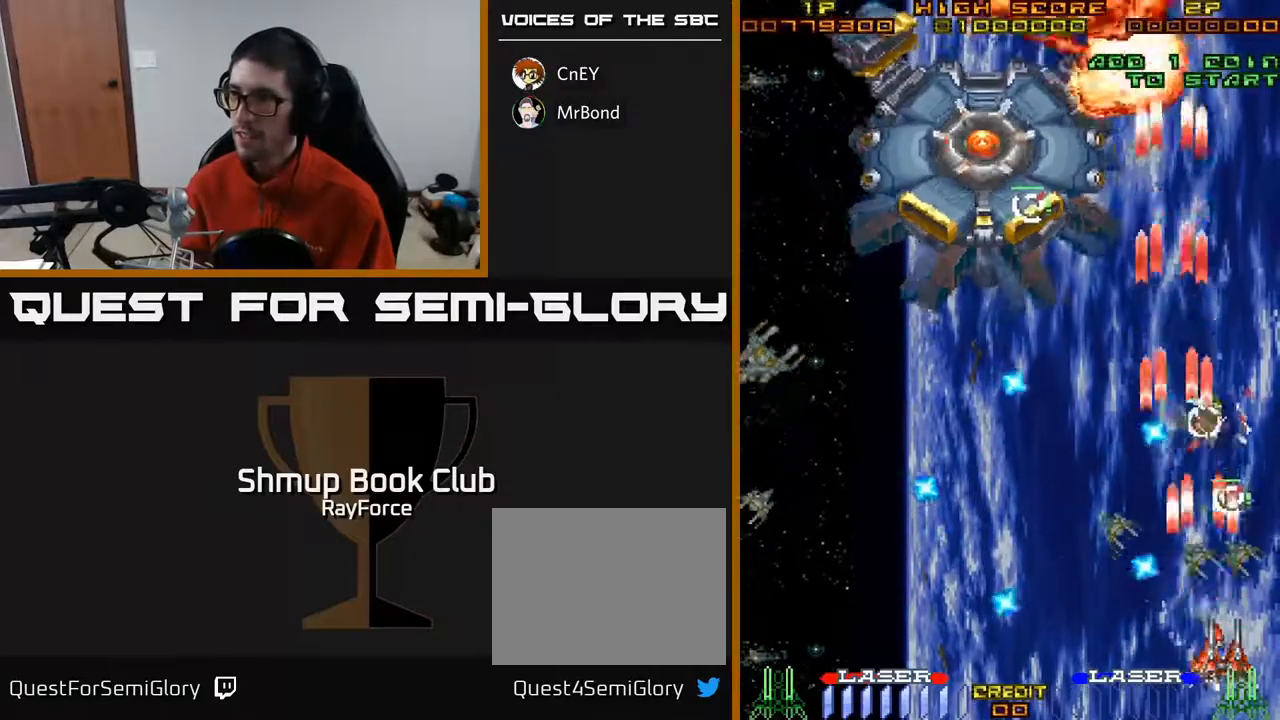
{"buttons": ["A", "X", "DPAD_LEFT"], "right_stick": "center", "events": [[33, "DPAD_RIGHT", "up"], [200, "DPAD_RIGHT", "down"], [250, "DPAD_RIGHT", "up"], [300, "DPAD_LEFT", "down"], [433, "X", "down"]]}
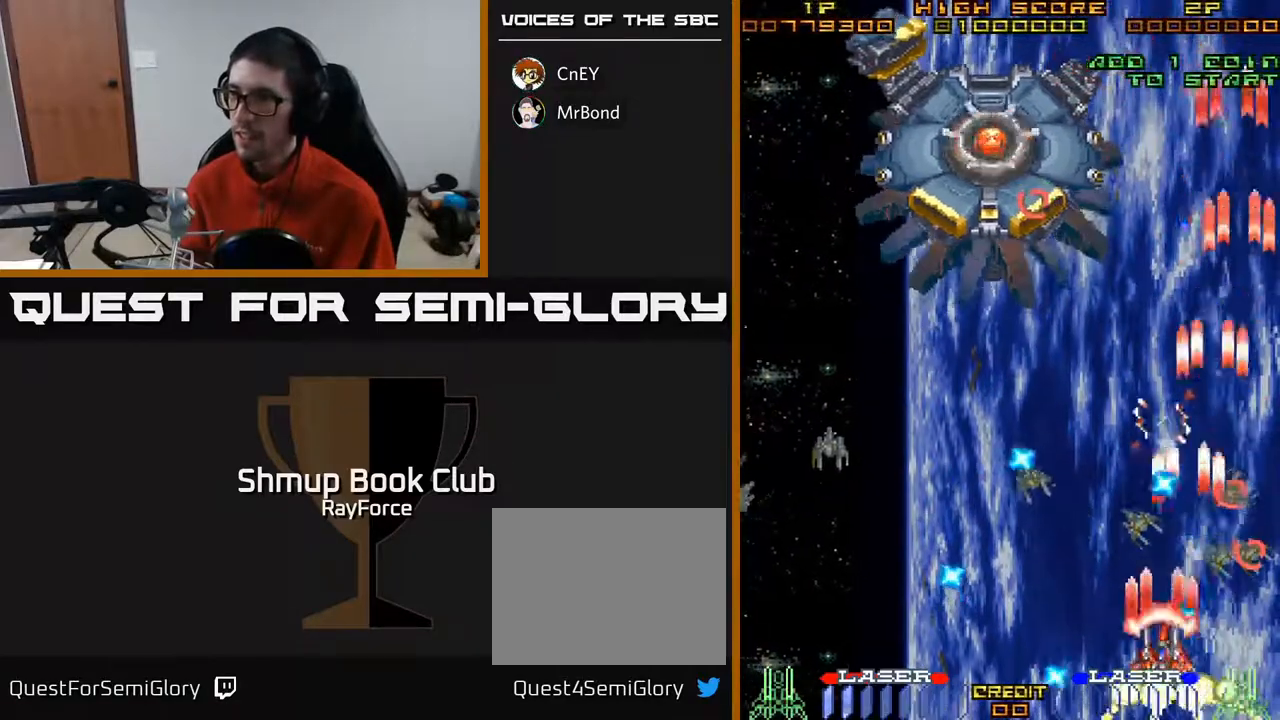
{"buttons": ["A", "DPAD_LEFT"], "right_stick": "center", "events": [[50, "DPAD_DOWN", "down"], [83, "X", "up"], [100, "DPAD_LEFT", "up"], [150, "DPAD_LEFT", "down"], [233, "DPAD_DOWN", "up"]]}
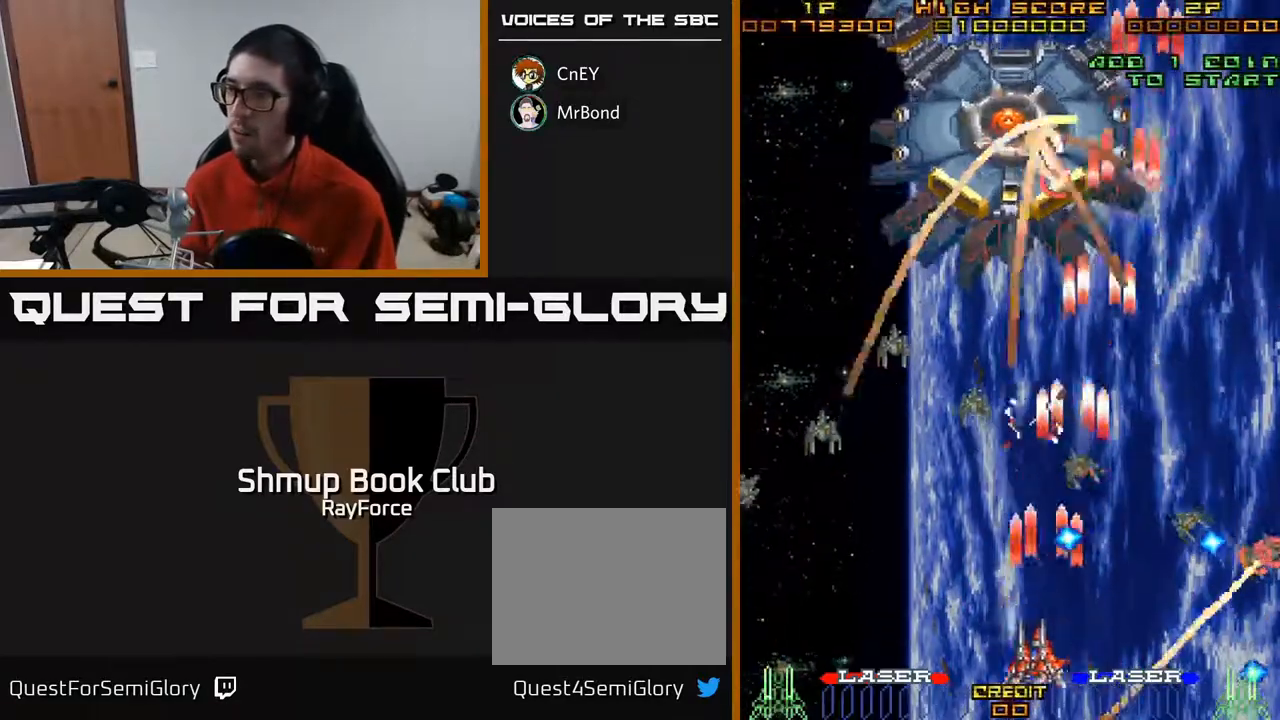
{"buttons": ["A"], "right_stick": "center", "events": [[33, "DPAD_LEFT", "up"], [50, "DPAD_DOWN", "down"], [83, "DPAD_RIGHT", "down"], [117, "DPAD_DOWN", "up"], [333, "DPAD_RIGHT", "up"]]}
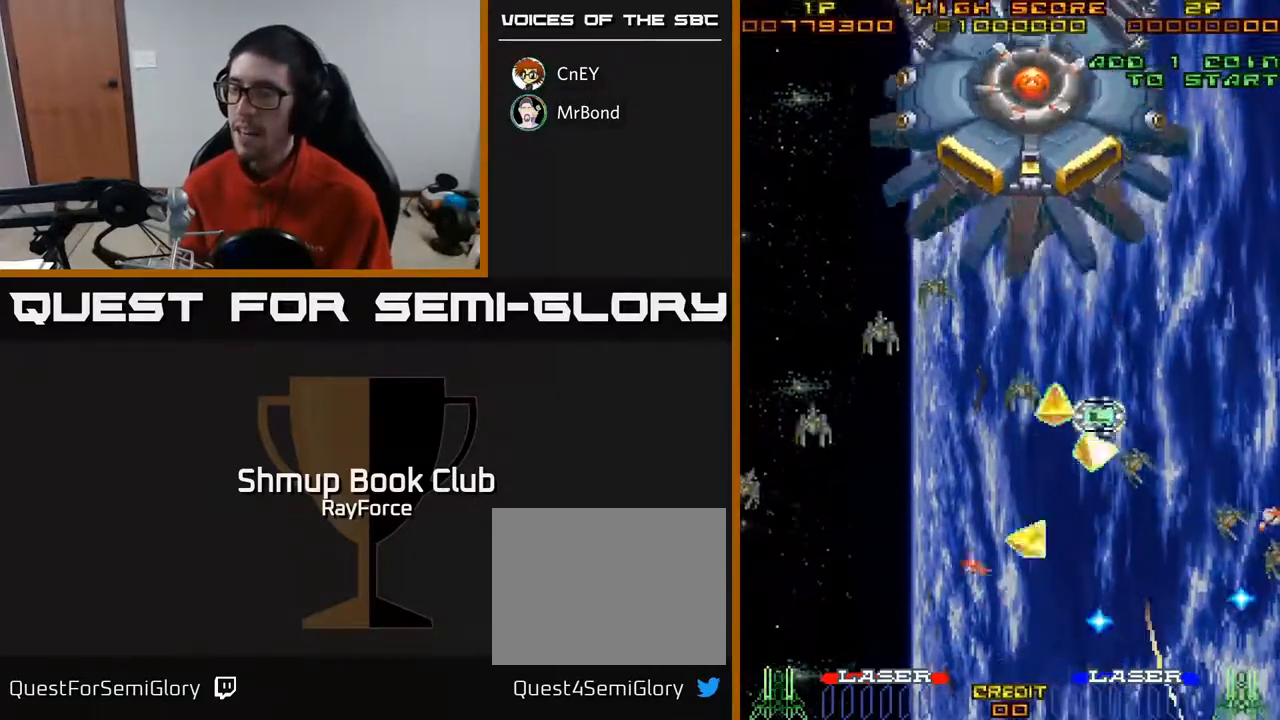
{"buttons": [], "right_stick": "center", "events": [[350, "A", "up"]]}
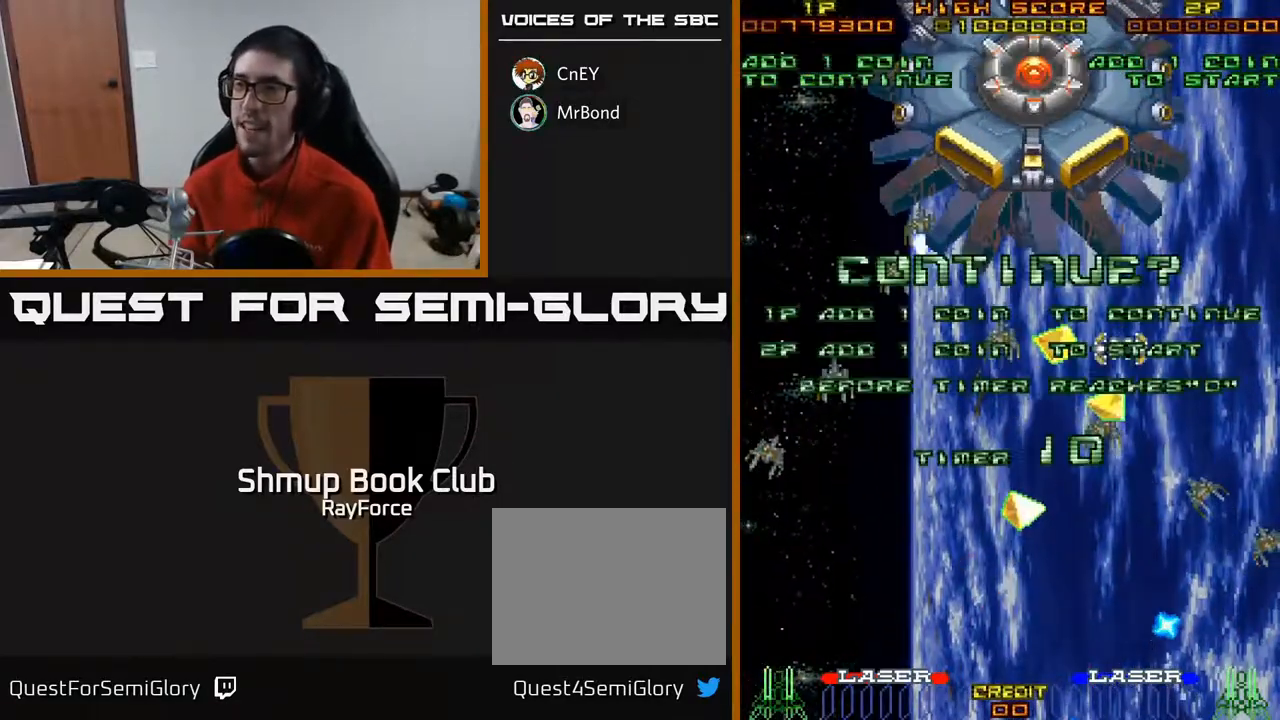
{"buttons": [], "right_stick": "center", "events": []}
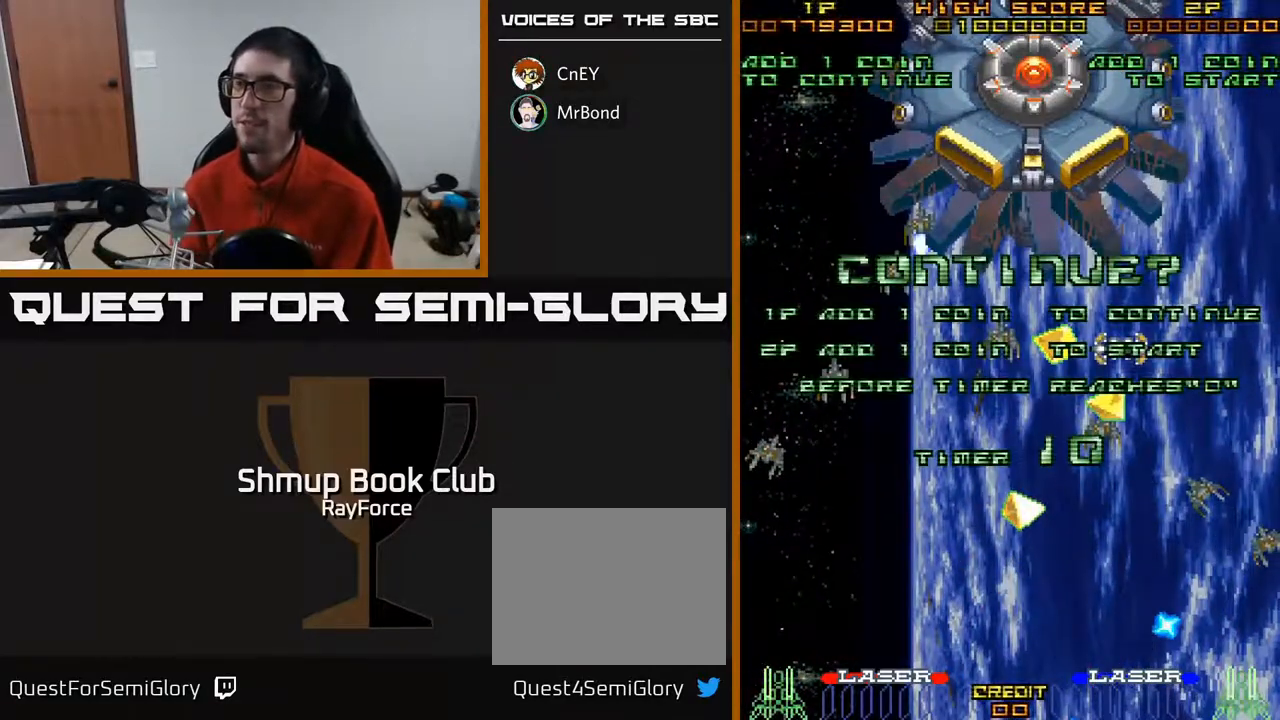
{"buttons": ["X"], "right_stick": "center", "events": [[83, "X", "down"], [133, "A", "down"], [183, "X", "up"], [267, "X", "down"], [283, "A", "up"], [367, "A", "down"], [400, "X", "up"], [450, "X", "down"], [483, "A", "up"]]}
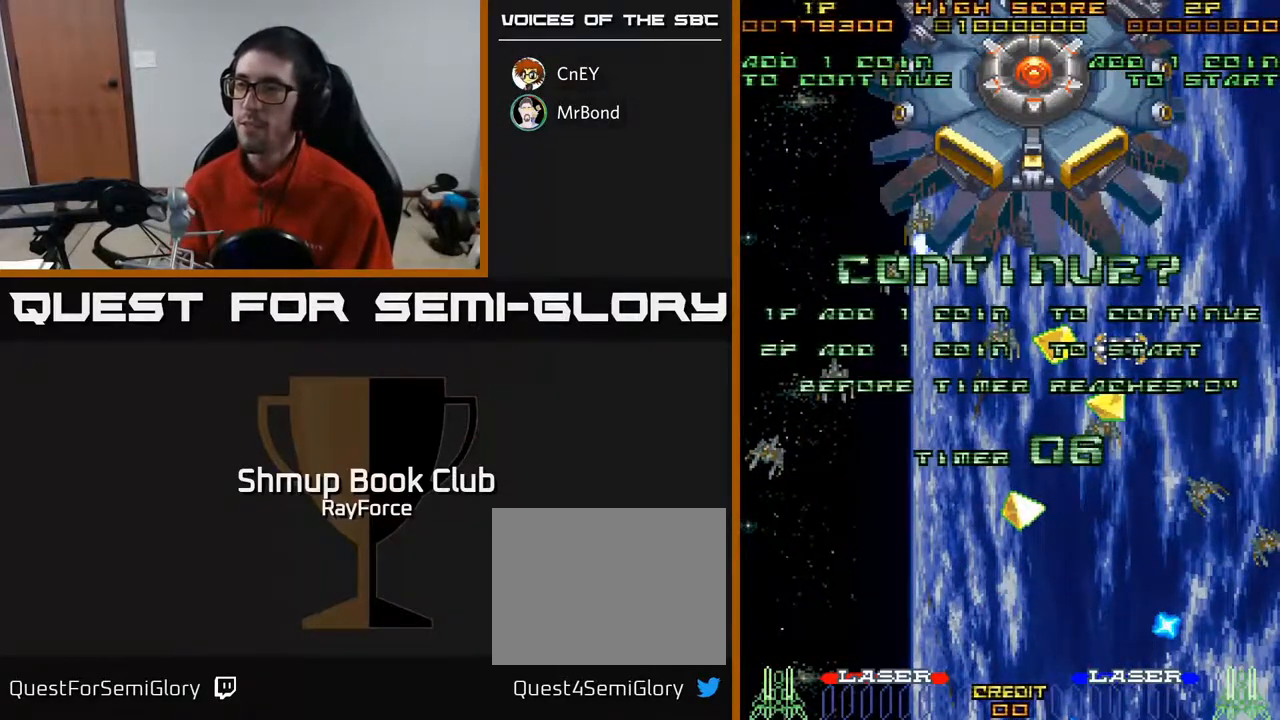
{"buttons": ["A", "X"], "right_stick": "center", "events": [[50, "A", "down"], [67, "X", "up"], [133, "X", "down"], [150, "A", "up"], [233, "A", "down"], [250, "X", "up"], [317, "X", "down"], [350, "A", "up"], [417, "A", "down"], [450, "X", "up"], [500, "X", "down"]]}
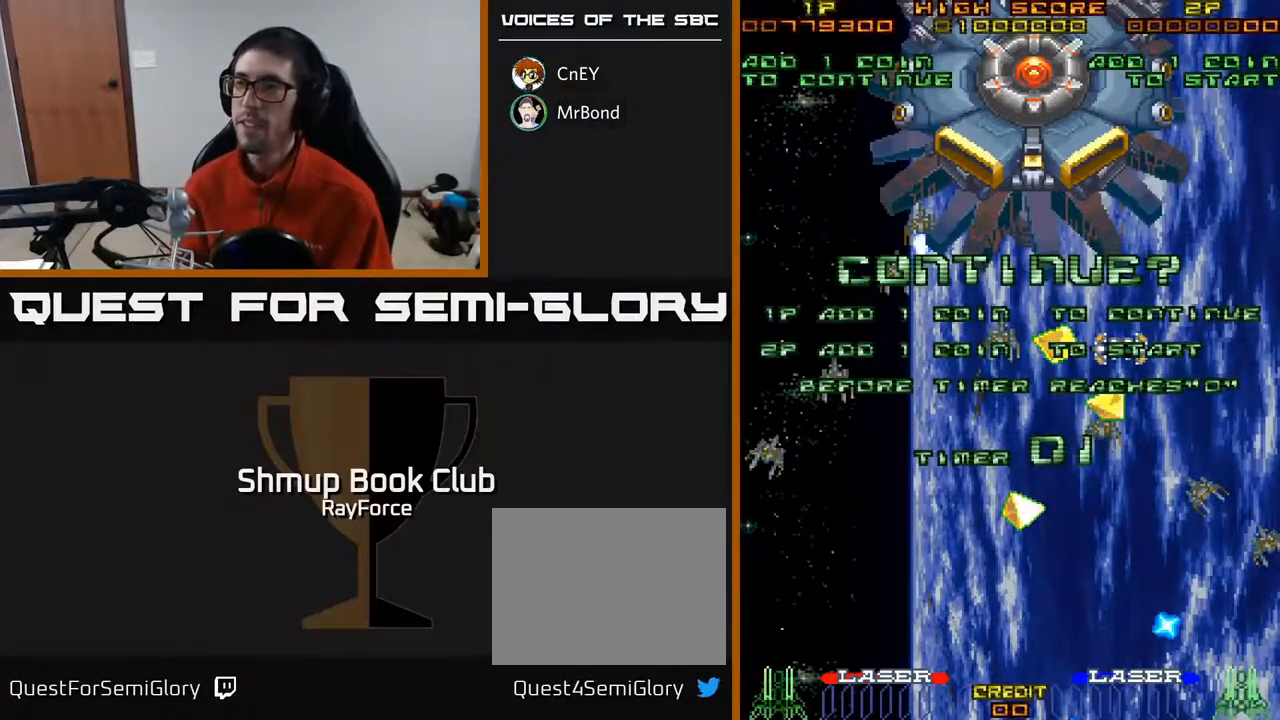
{"buttons": [], "right_stick": "center", "events": [[33, "A", "up"], [100, "A", "down"], [133, "X", "up"], [167, "X", "down"], [200, "A", "up"], [267, "A", "down"], [300, "X", "up"], [350, "X", "down"], [383, "A", "up"], [467, "X", "up"]]}
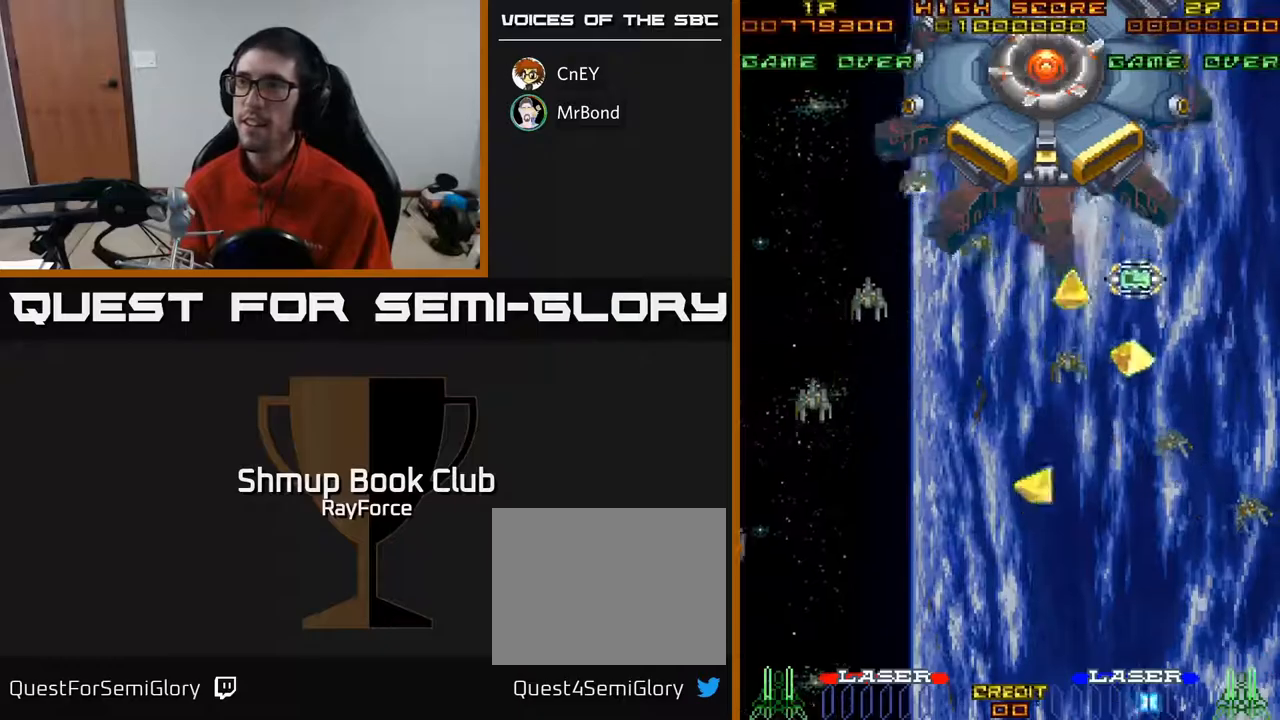
{"buttons": [], "right_stick": "center", "events": []}
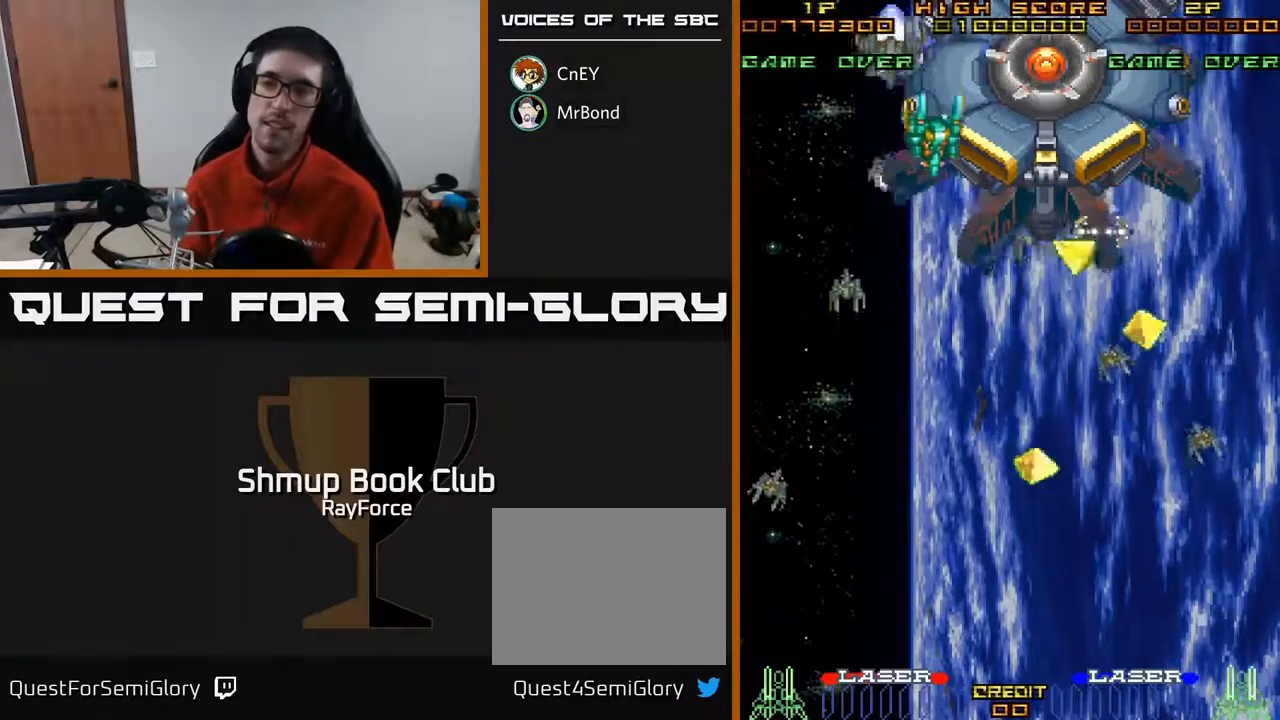
{"buttons": [], "right_stick": "center", "events": []}
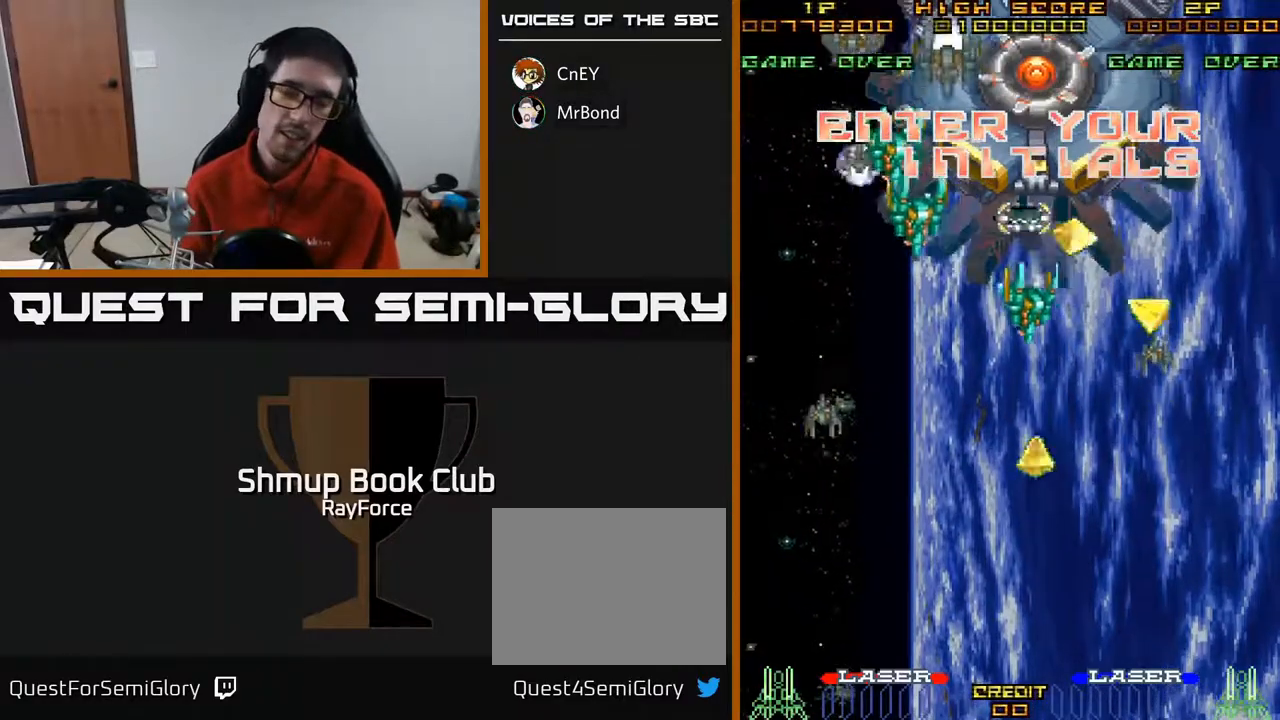
{"buttons": ["A"], "right_stick": "center", "events": [[467, "A", "down"]]}
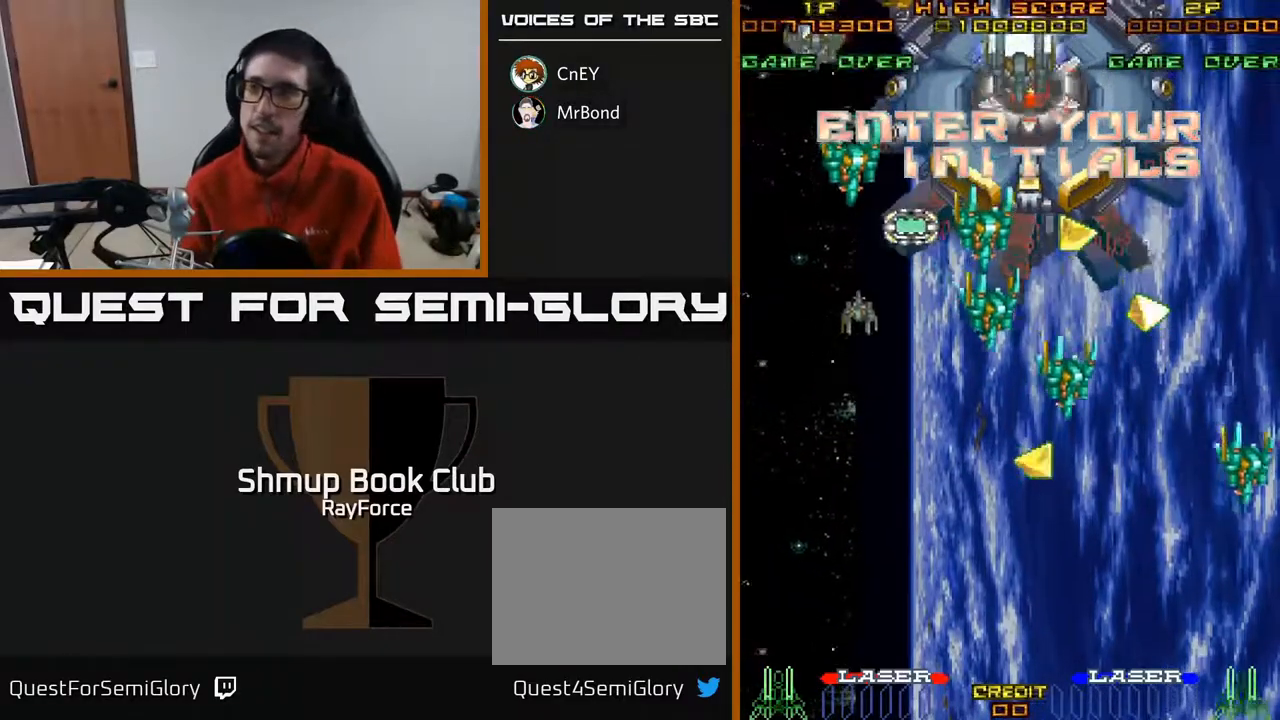
{"buttons": ["A"], "right_stick": "center", "events": [[100, "A", "up"], [300, "A", "down"], [367, "A", "up"], [483, "A", "down"]]}
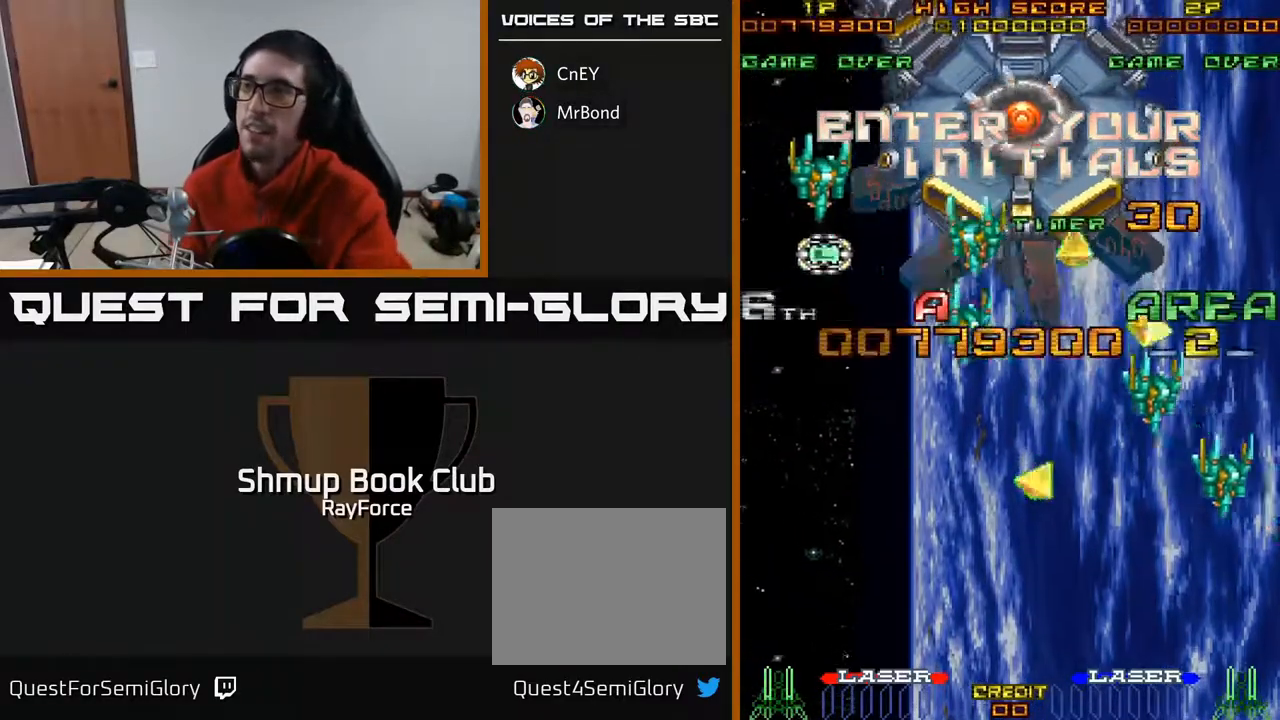
{"buttons": [], "right_stick": "center", "events": [[50, "A", "up"], [133, "A", "down"], [183, "A", "up"], [233, "A", "down"], [317, "A", "up"], [383, "A", "down"], [450, "A", "up"]]}
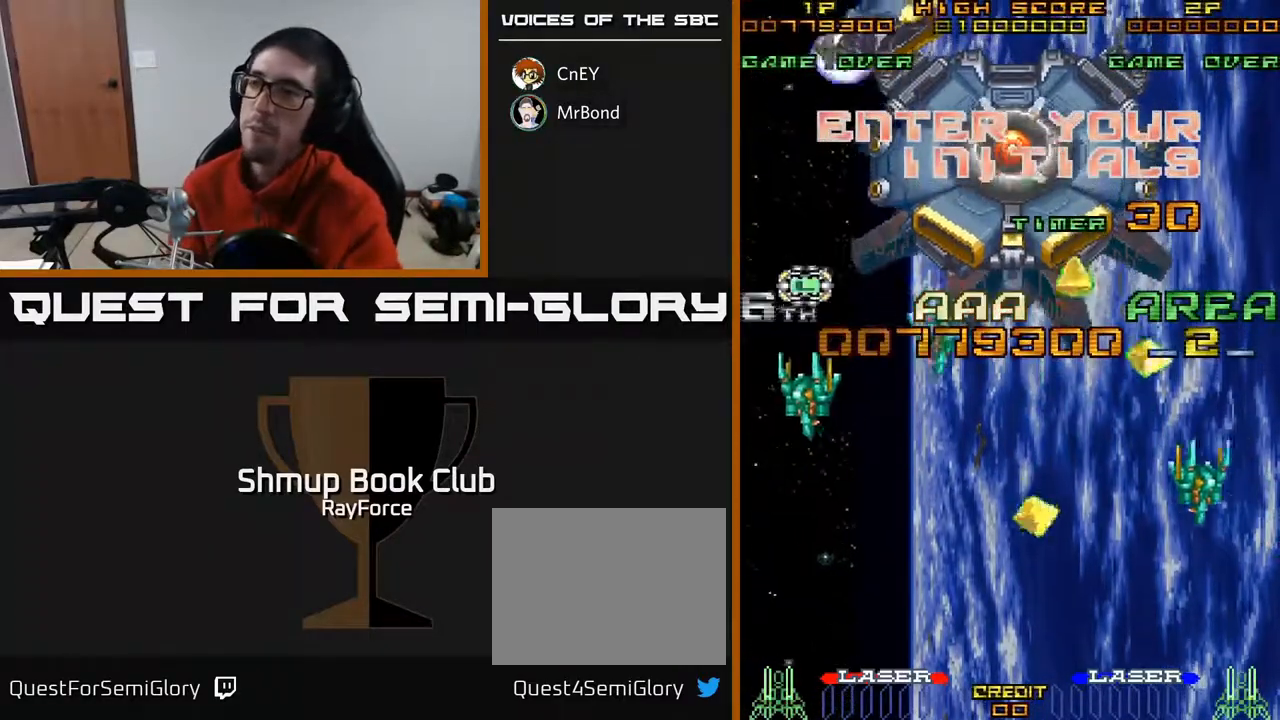
{"buttons": [], "right_stick": "center", "events": [[33, "A", "down"], [83, "A", "up"], [150, "A", "down"], [233, "A", "up"]]}
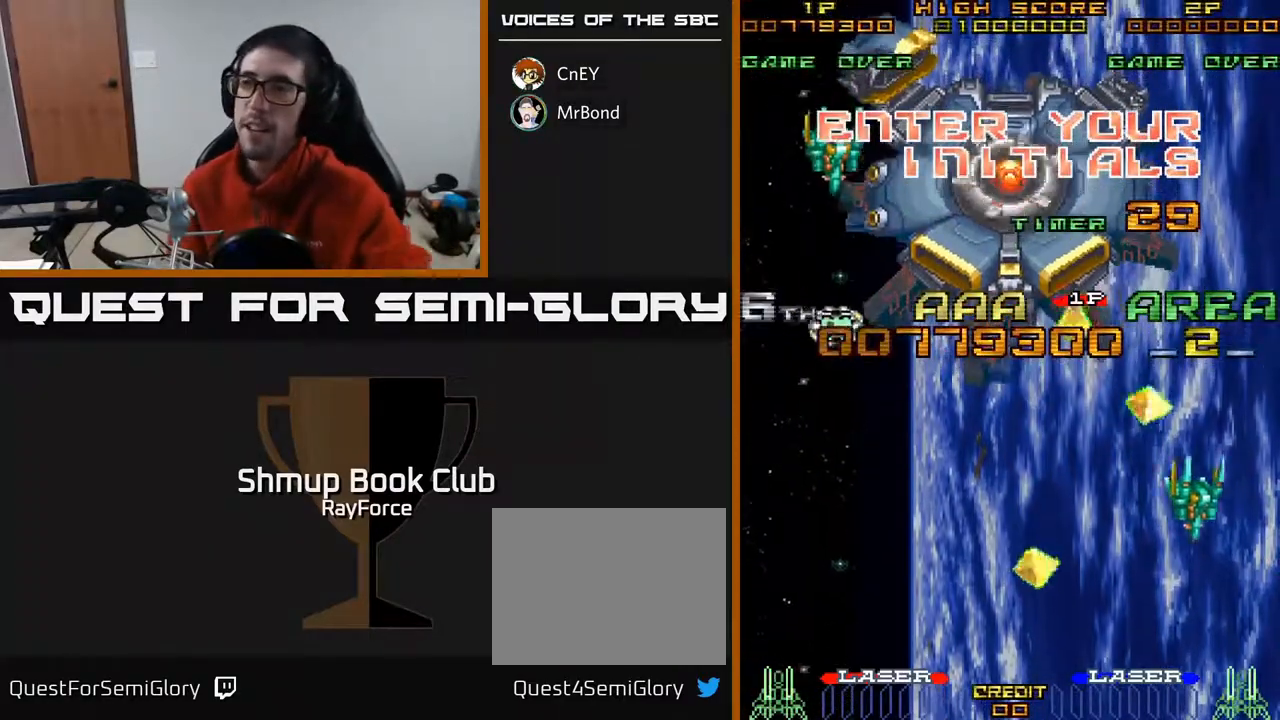
{"buttons": [], "right_stick": "center", "events": []}
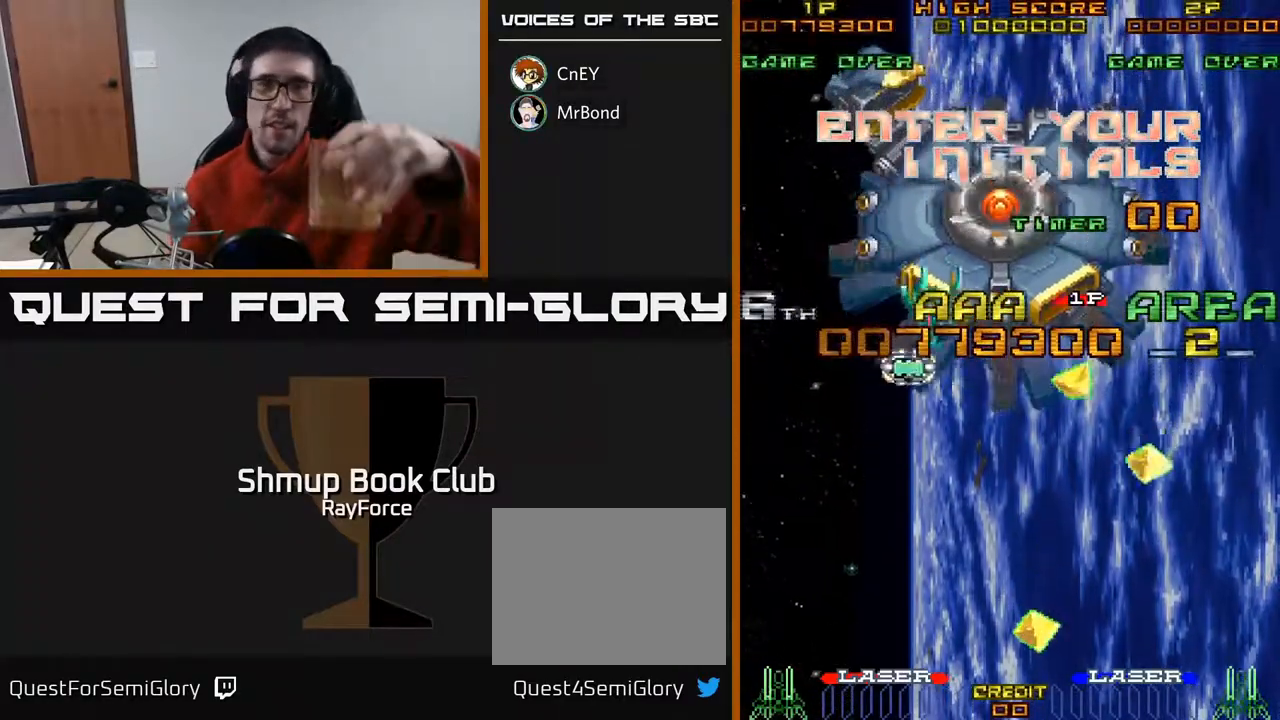
{"buttons": [], "right_stick": "center", "events": []}
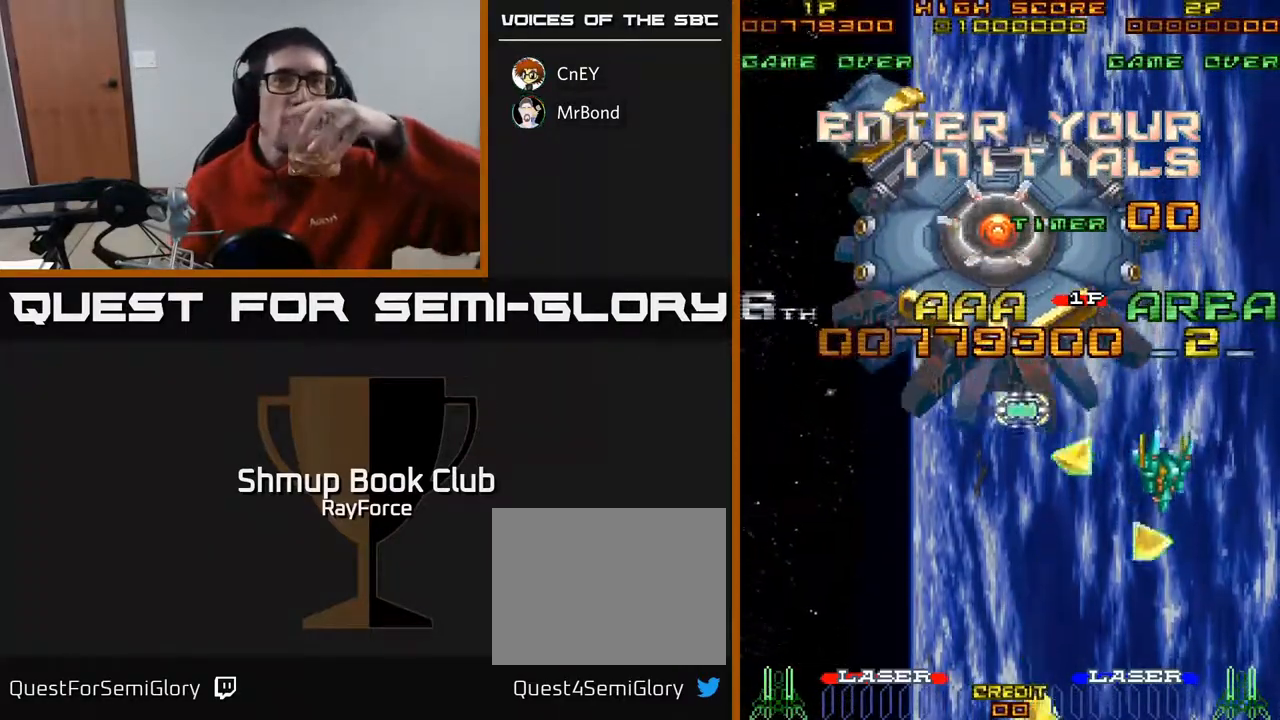
{"buttons": [], "right_stick": "center", "events": []}
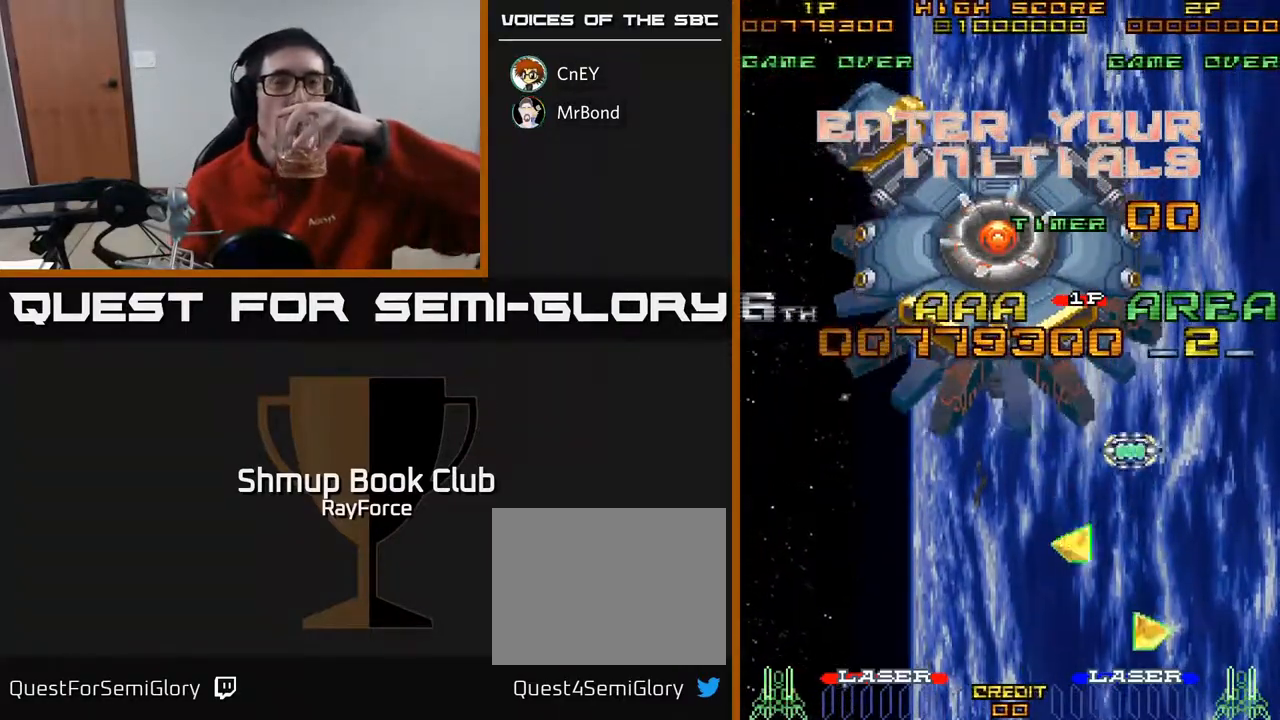
{"buttons": [], "right_stick": "center", "events": []}
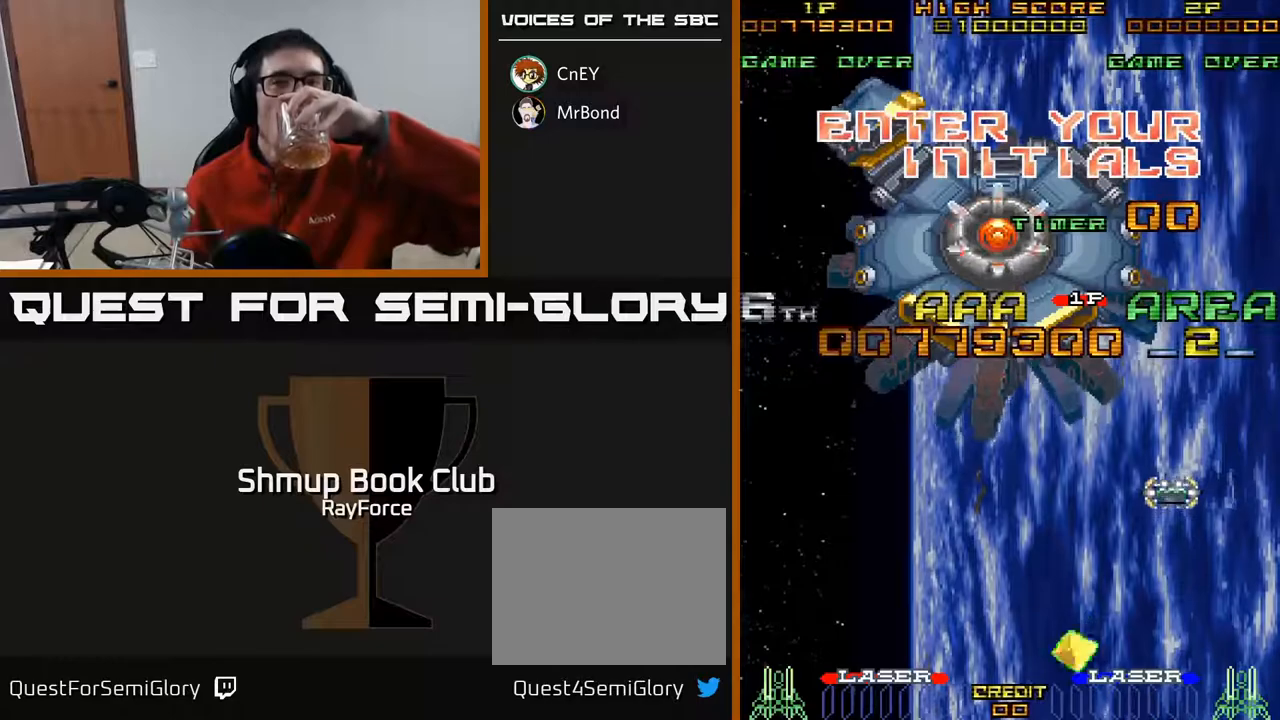
{"buttons": ["A"], "right_stick": "center", "events": [[433, "A", "down"]]}
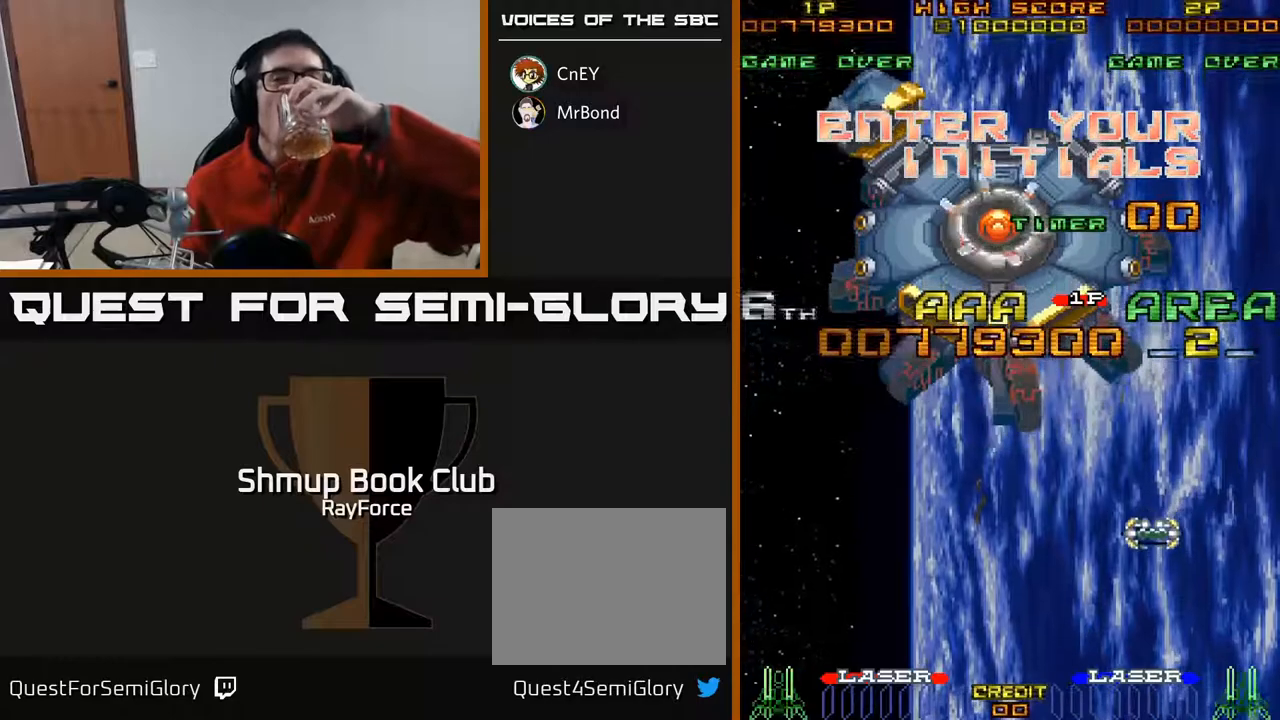
{"buttons": ["A"], "right_stick": "center", "events": [[217, "A", "up"], [350, "A", "down"]]}
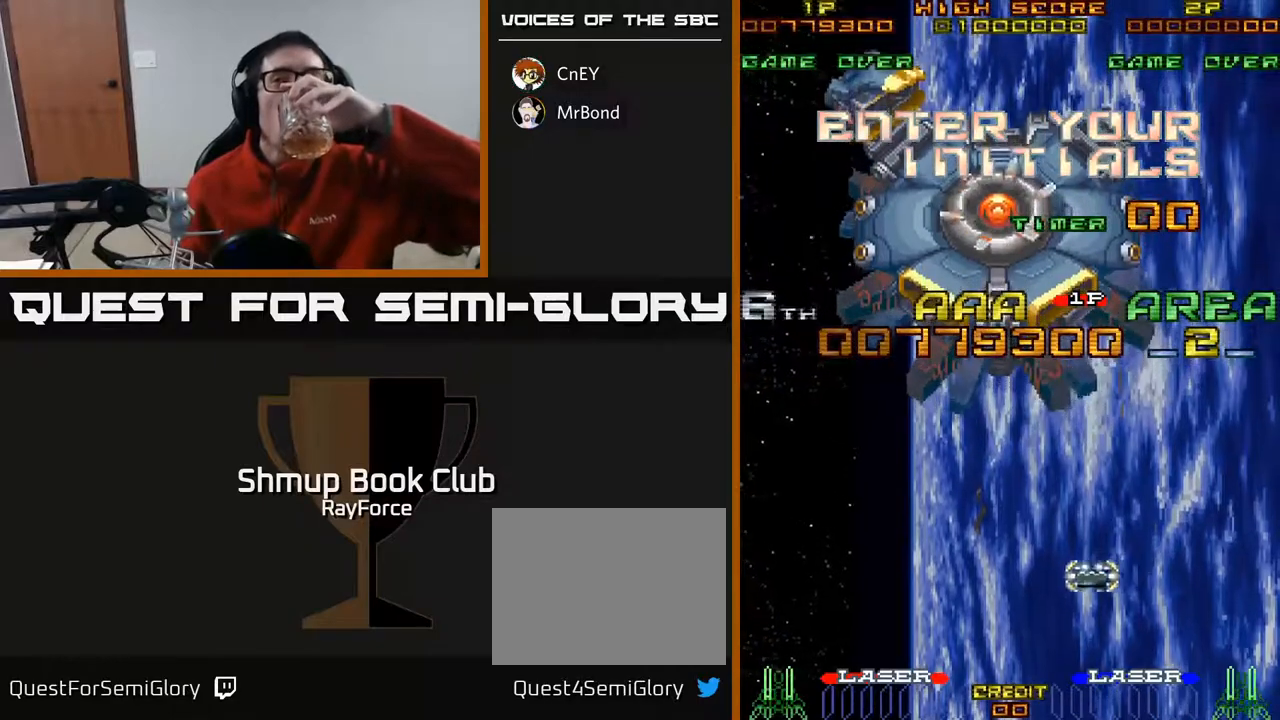
{"buttons": ["A"], "right_stick": "center", "events": [[17, "A", "up"], [500, "A", "down"]]}
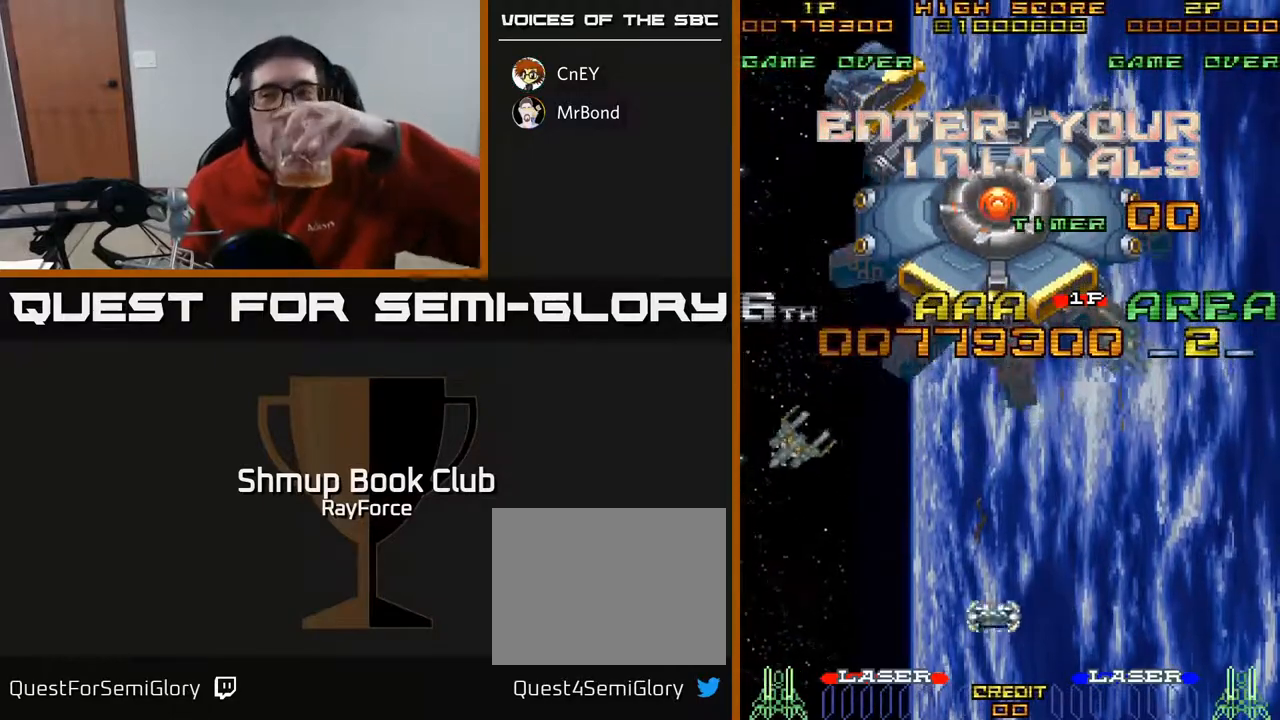
{"buttons": [], "right_stick": "center", "events": [[183, "A", "up"], [283, "A", "down"], [417, "A", "up"]]}
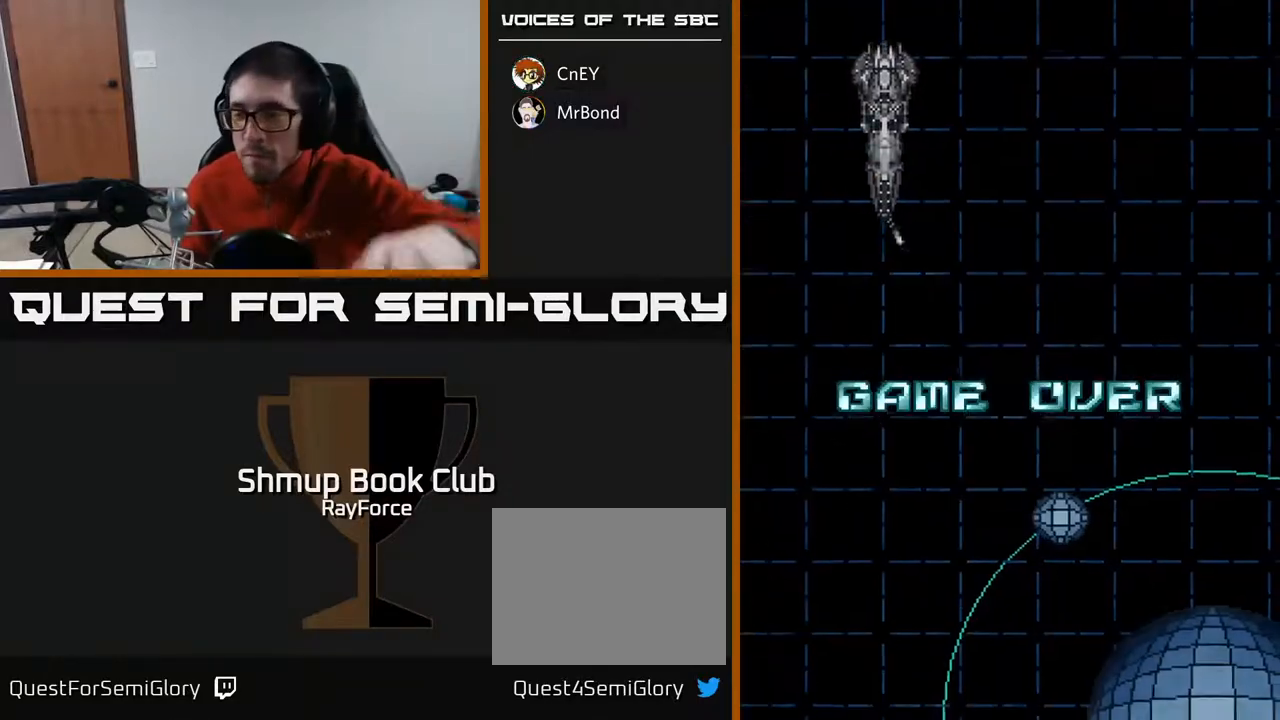
{"buttons": [], "right_stick": "center", "events": []}
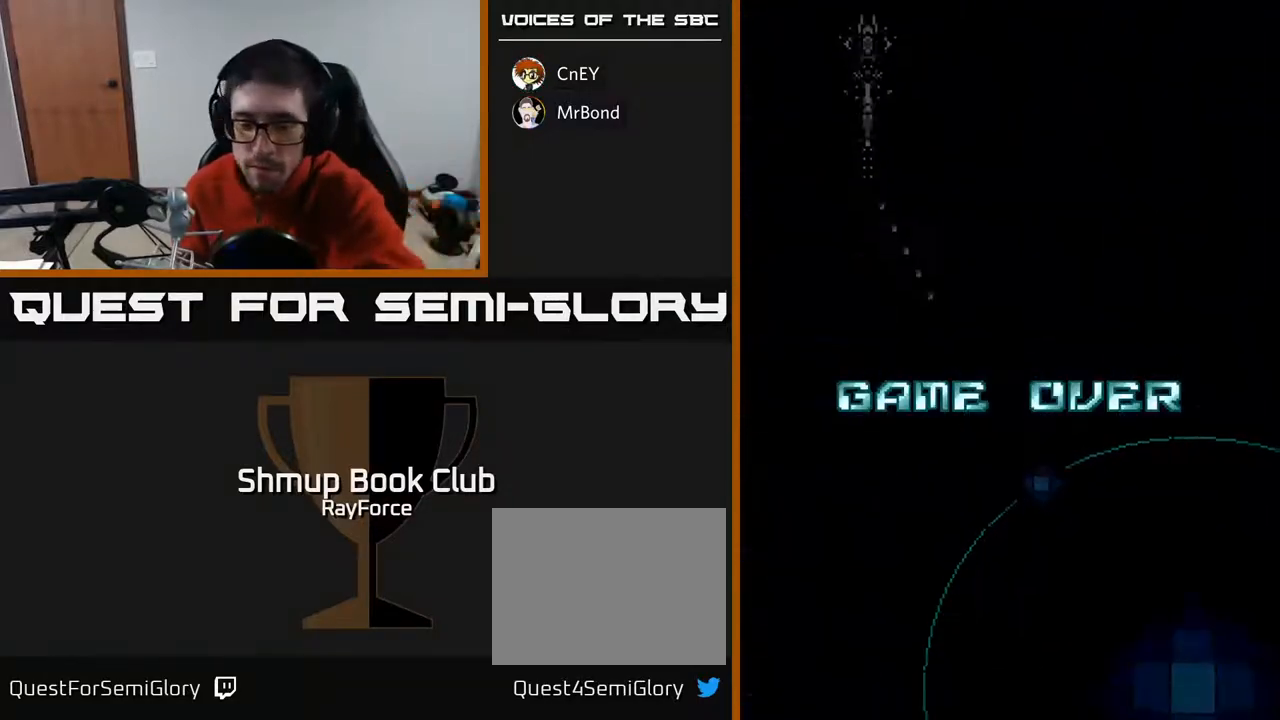
{"buttons": [], "right_stick": "center", "events": []}
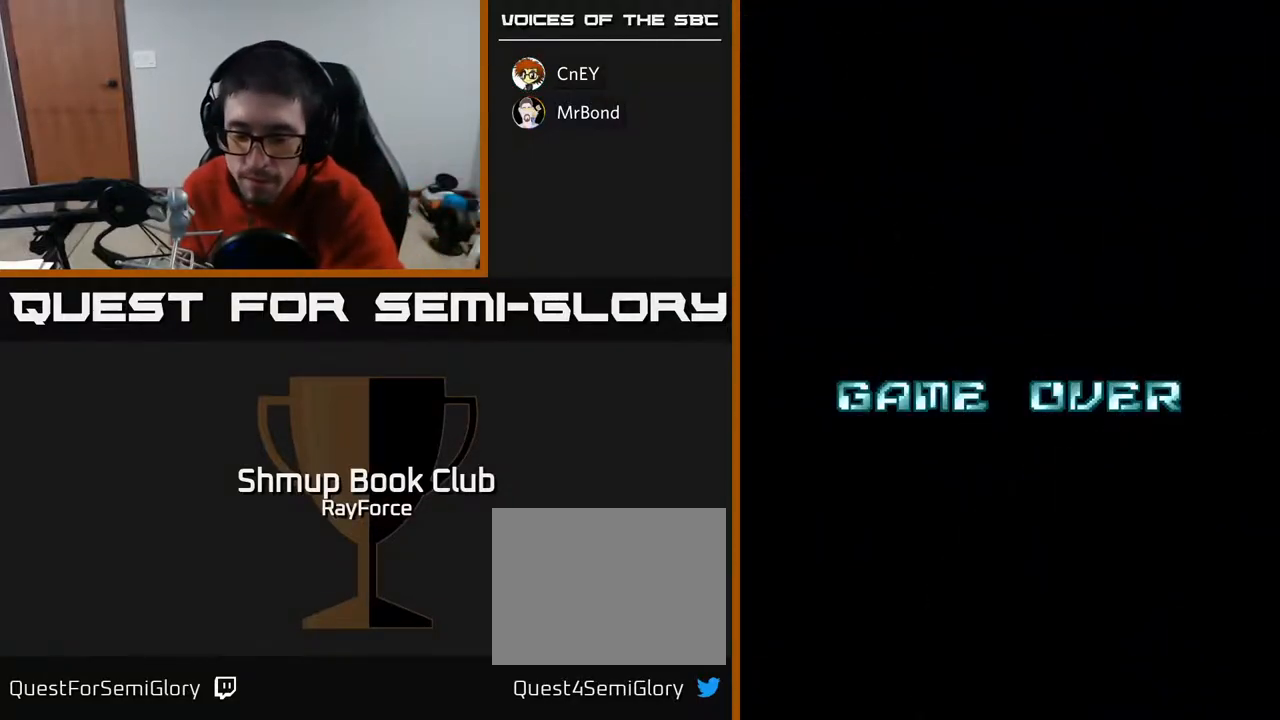
{"buttons": [], "right_stick": "center", "events": []}